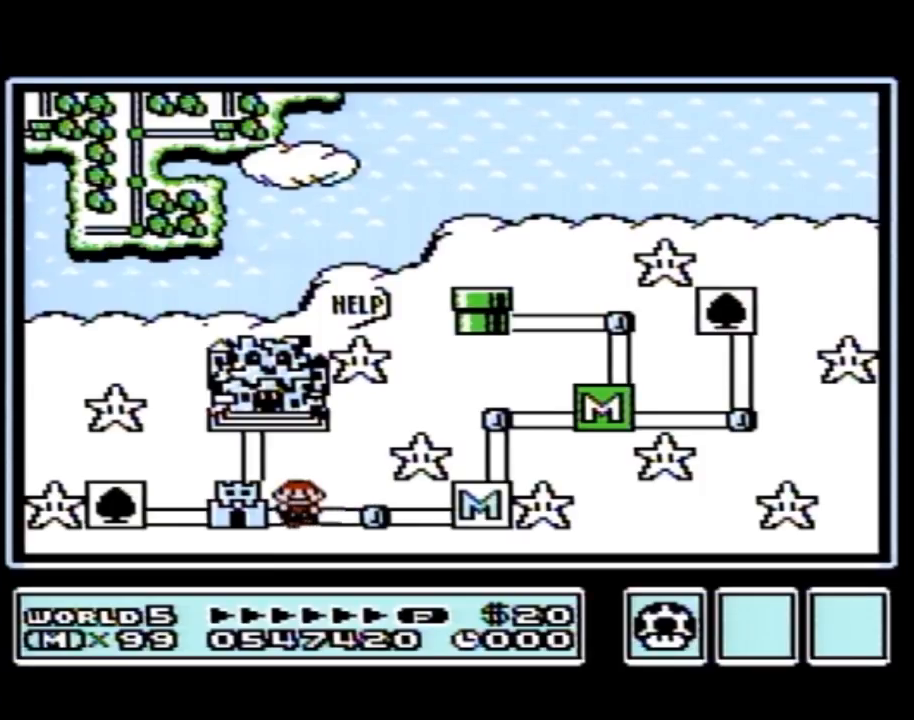
Gameplay with a controller (Nintendo layout); each line is a JSON object with the inputs held at the frame after it. "events" lists button and stick changes between this image and that frame as [ms after this image, input, new state], when the widget could be followed in between. Not read: L3 R3.
{"buttons": ["DPAD_LEFT"], "events": []}
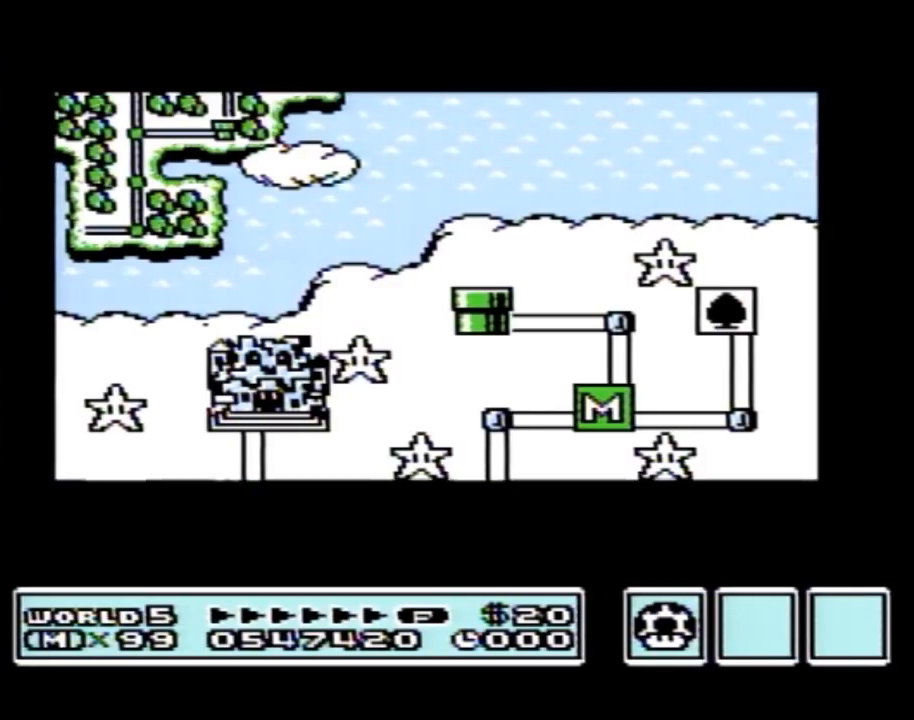
{"buttons": ["DPAD_LEFT"], "events": []}
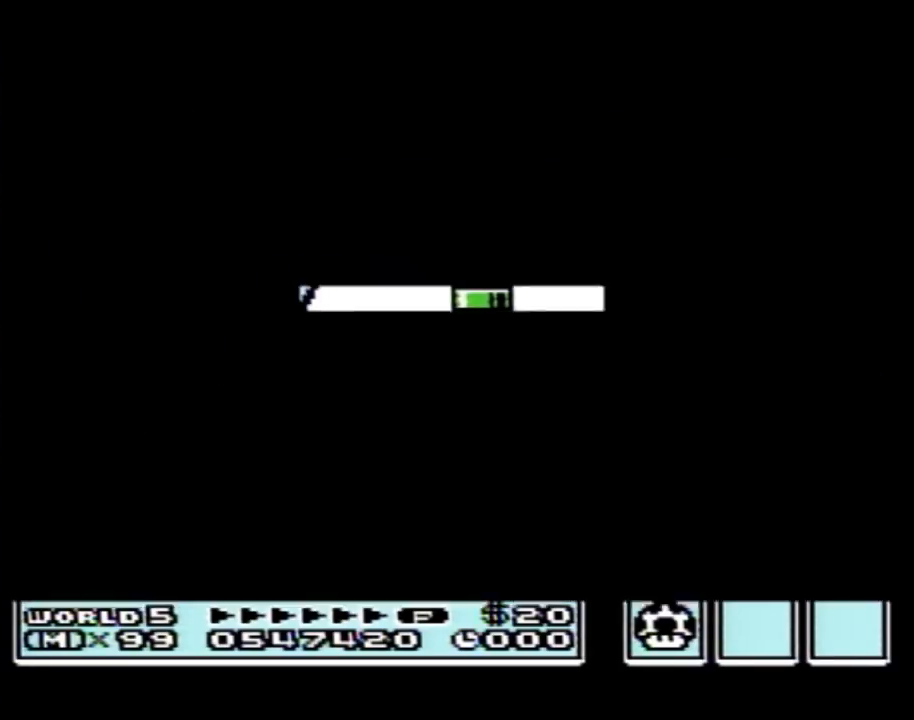
{"buttons": [], "events": [[450, "DPAD_LEFT", "up"]]}
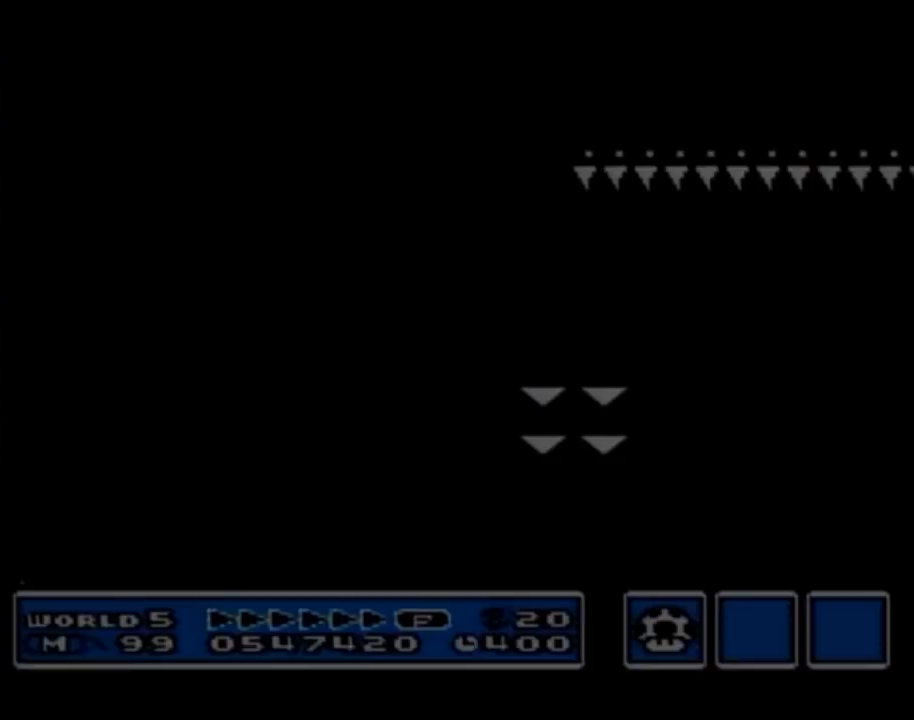
{"buttons": ["B", "DPAD_RIGHT"], "events": [[17, "A", "down"], [67, "A", "up"], [67, "B", "down"], [67, "DPAD_RIGHT", "down"]]}
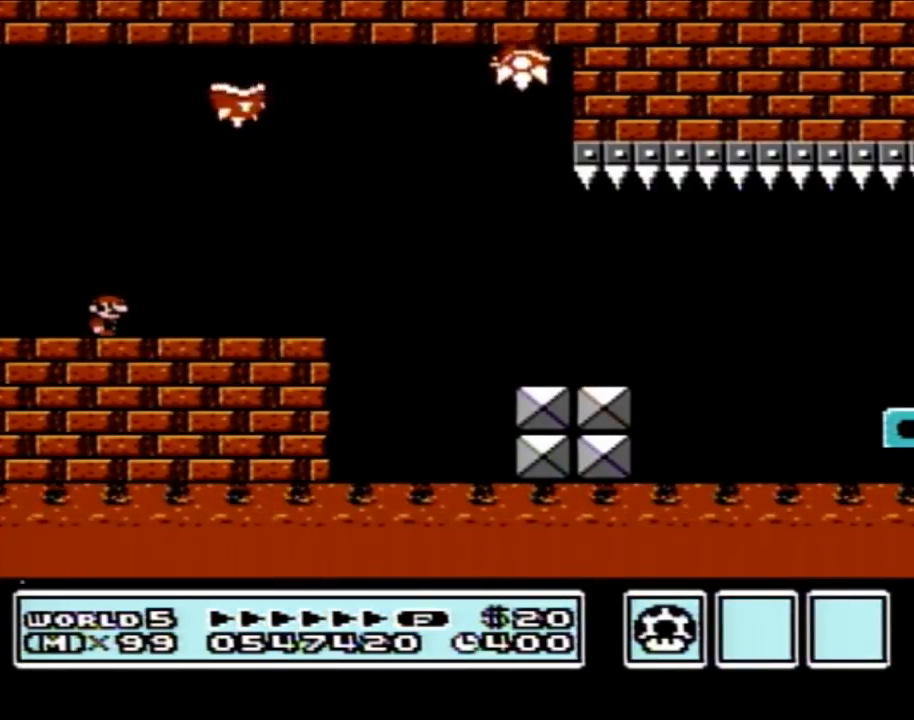
{"buttons": ["B", "DPAD_LEFT"], "events": [[200, "A", "down"], [283, "A", "up"], [450, "DPAD_RIGHT", "up"], [483, "DPAD_LEFT", "down"]]}
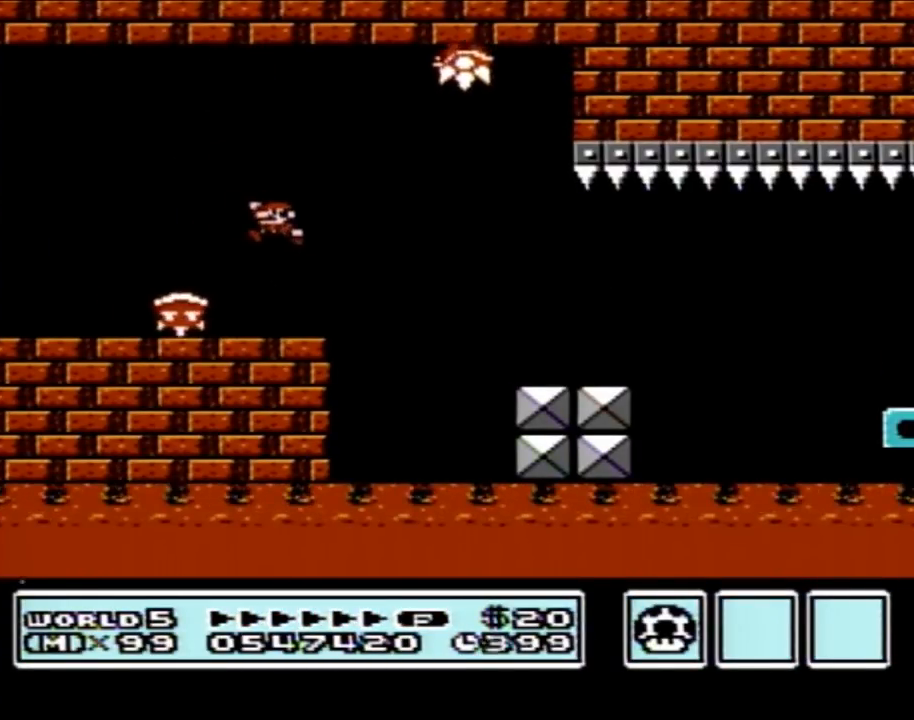
{"buttons": ["B", "DPAD_RIGHT"], "events": [[67, "DPAD_LEFT", "up"], [67, "DPAD_UP", "down"], [100, "DPAD_RIGHT", "down"], [100, "DPAD_UP", "up"], [267, "A", "down"], [317, "A", "up"]]}
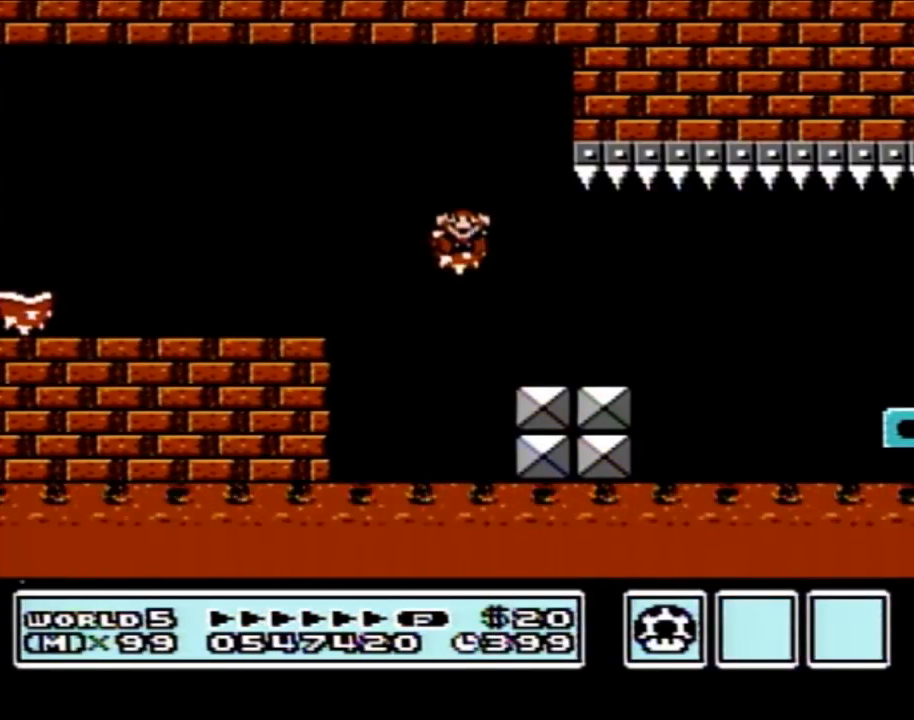
{"buttons": [], "events": [[200, "B", "up"], [200, "DPAD_RIGHT", "up"]]}
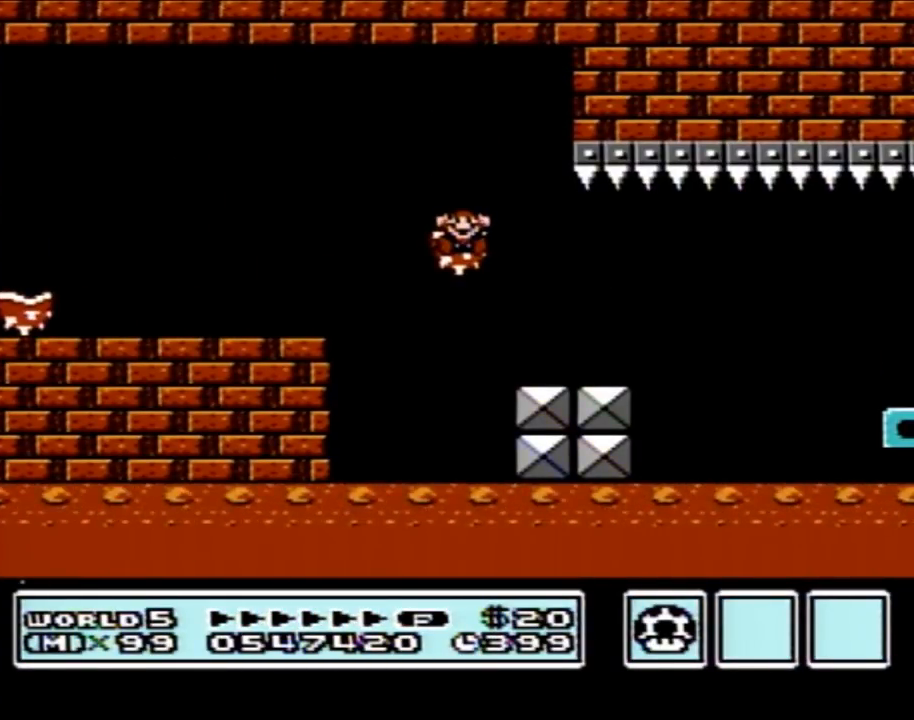
{"buttons": [], "events": []}
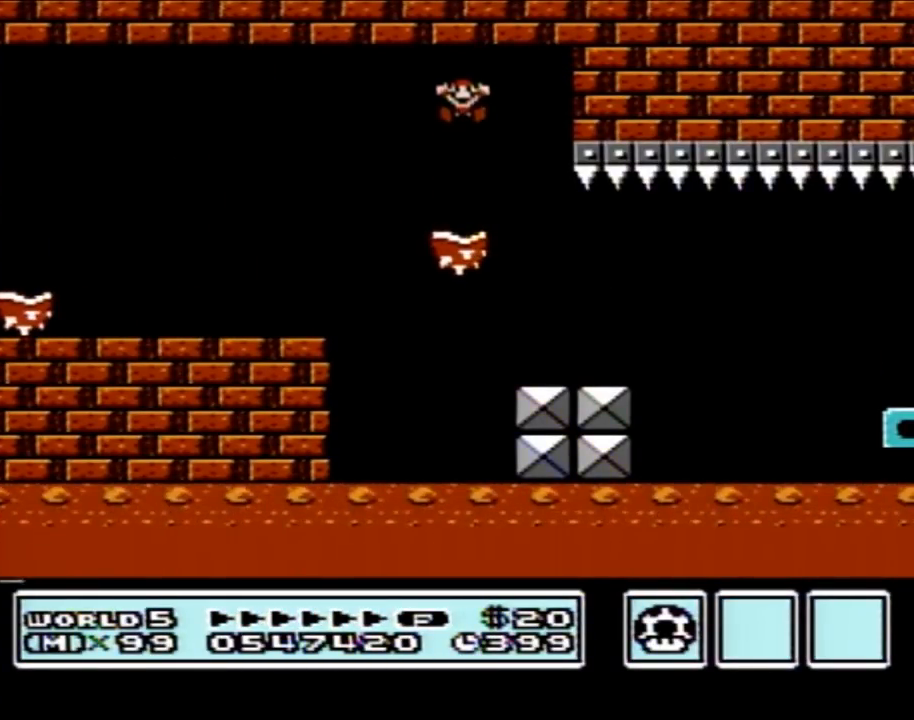
{"buttons": [], "events": []}
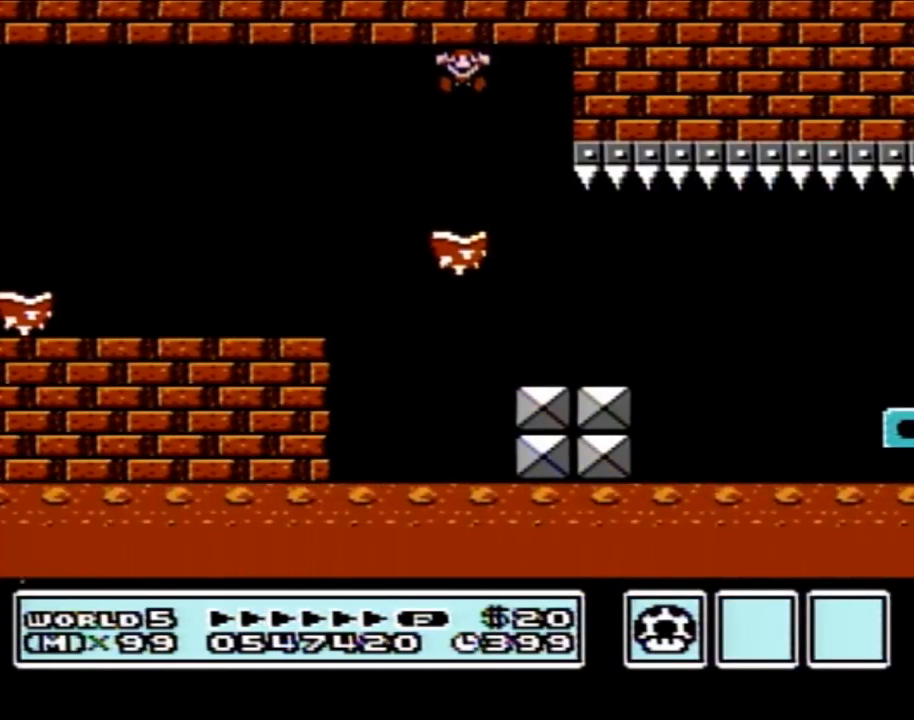
{"buttons": [], "events": []}
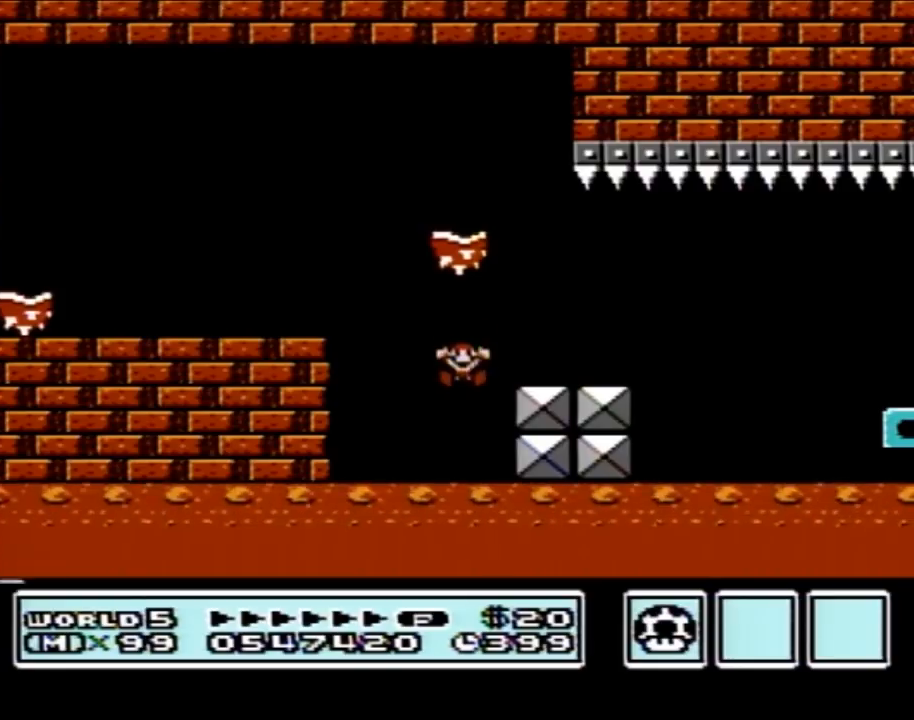
{"buttons": [], "events": []}
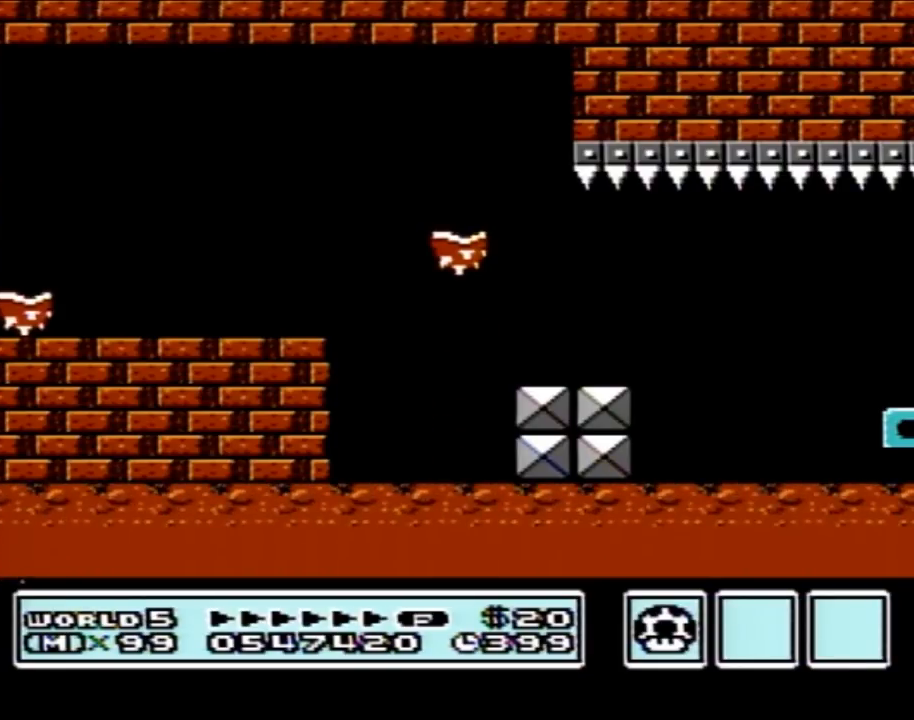
{"buttons": [], "events": []}
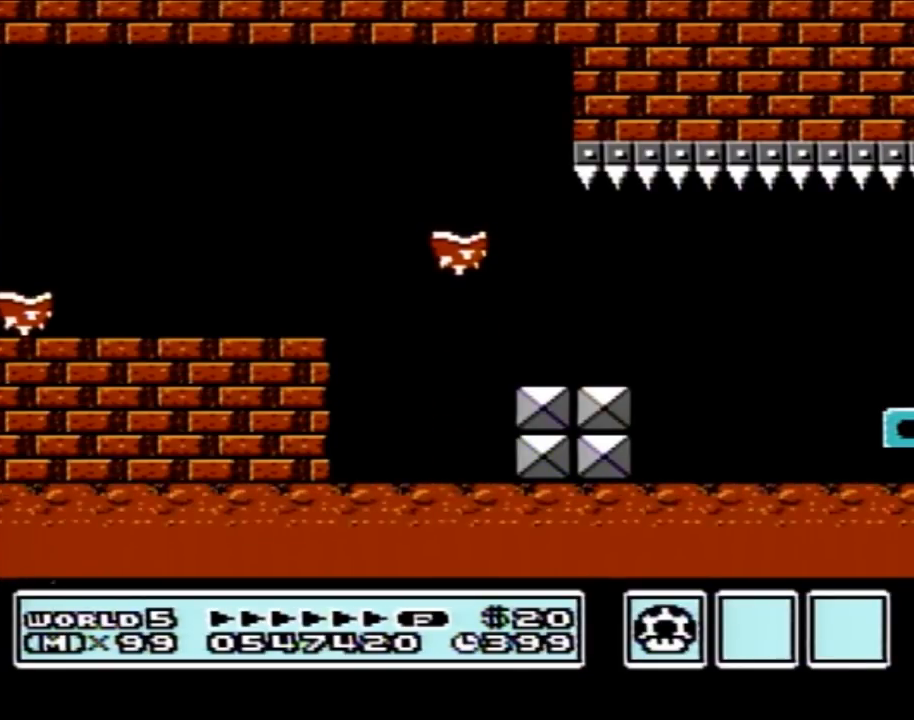
{"buttons": [], "events": []}
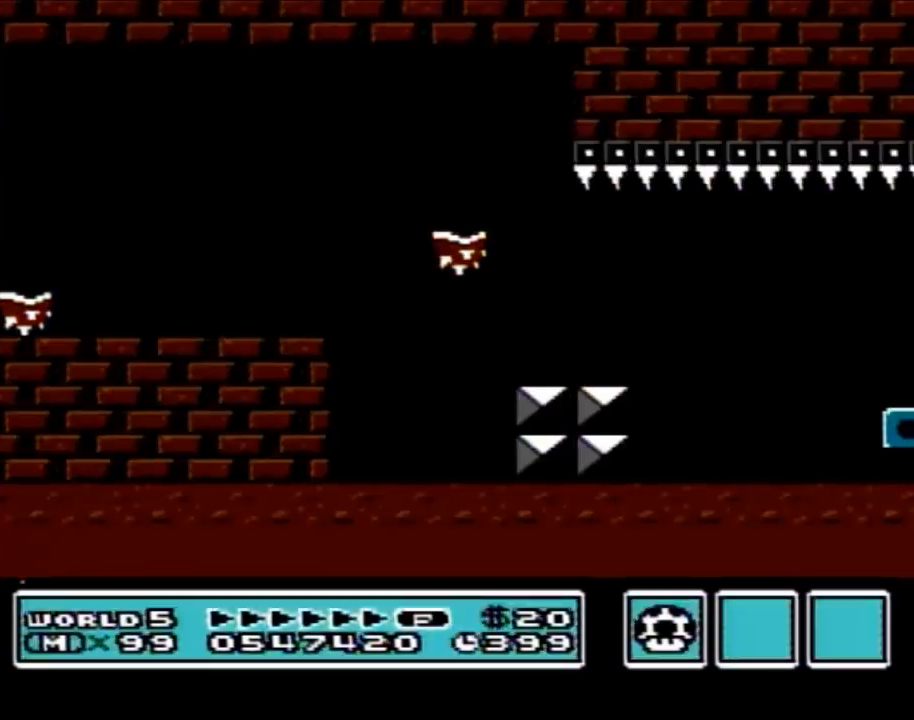
{"buttons": [], "events": []}
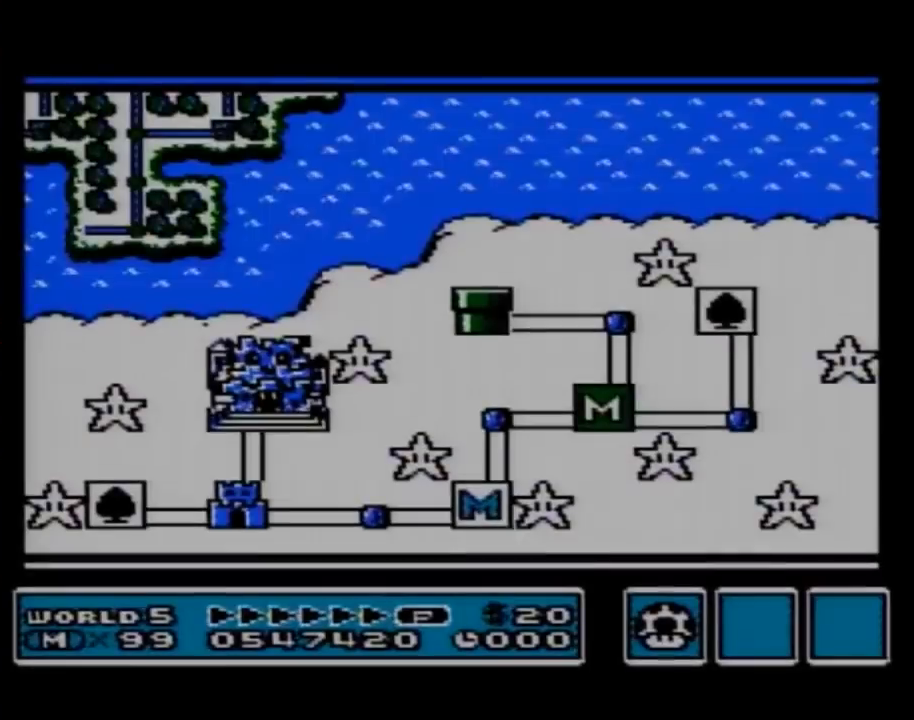
{"buttons": [], "events": []}
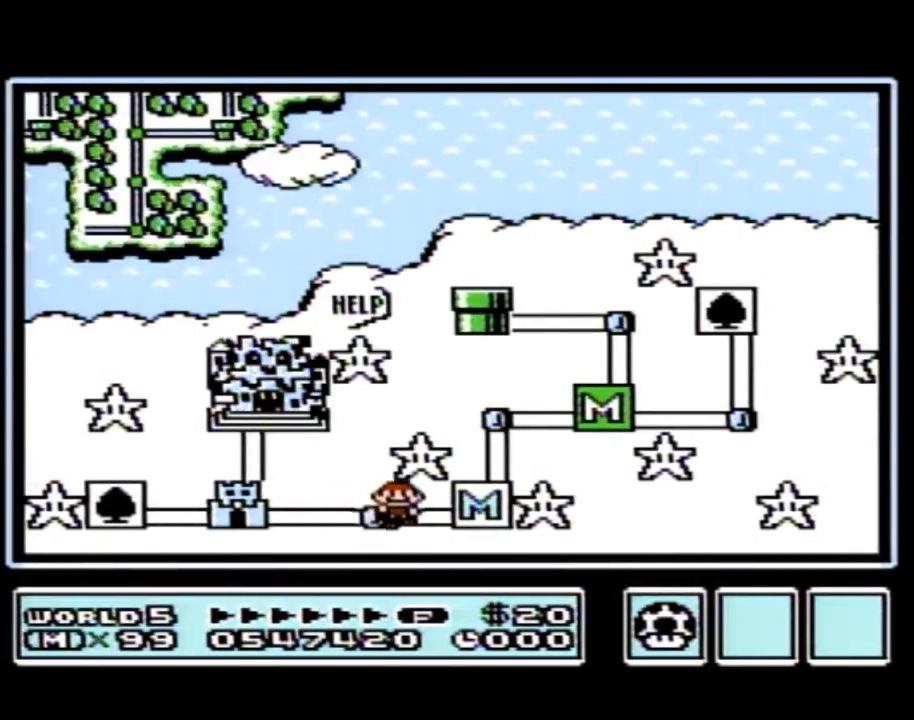
{"buttons": ["DPAD_LEFT"], "events": [[267, "DPAD_LEFT", "down"]]}
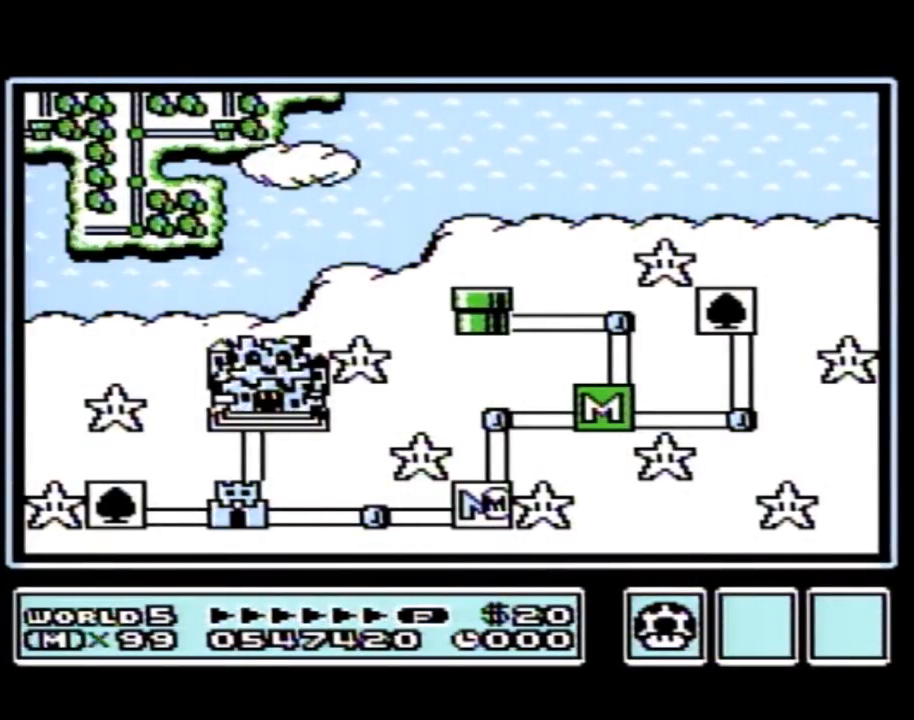
{"buttons": ["DPAD_LEFT"], "events": []}
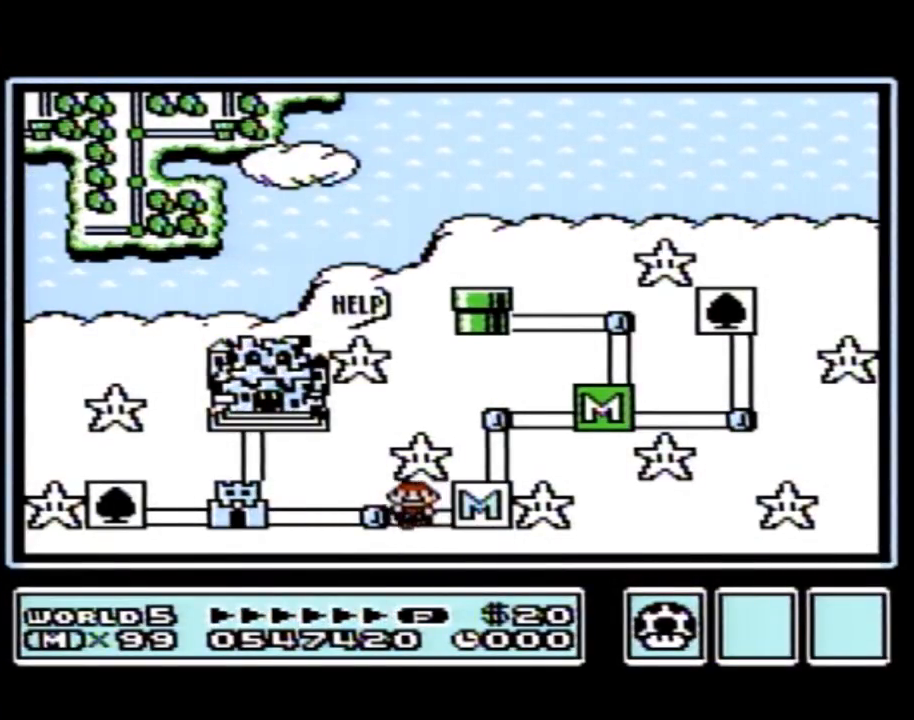
{"buttons": ["DPAD_LEFT"], "events": [[133, "DPAD_LEFT", "up"], [233, "DPAD_LEFT", "down"]]}
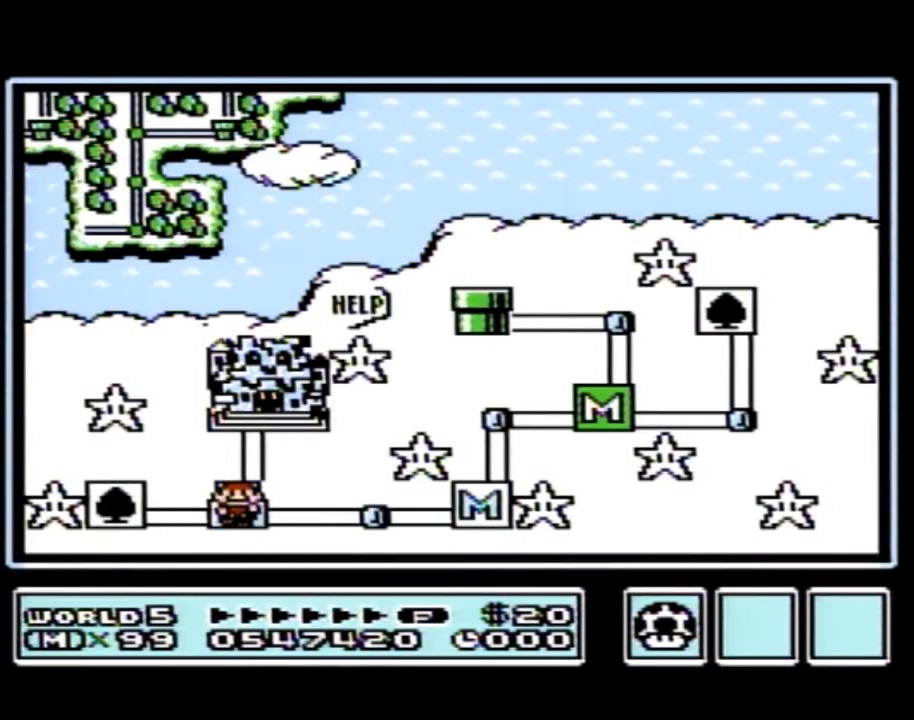
{"buttons": ["DPAD_LEFT"], "events": []}
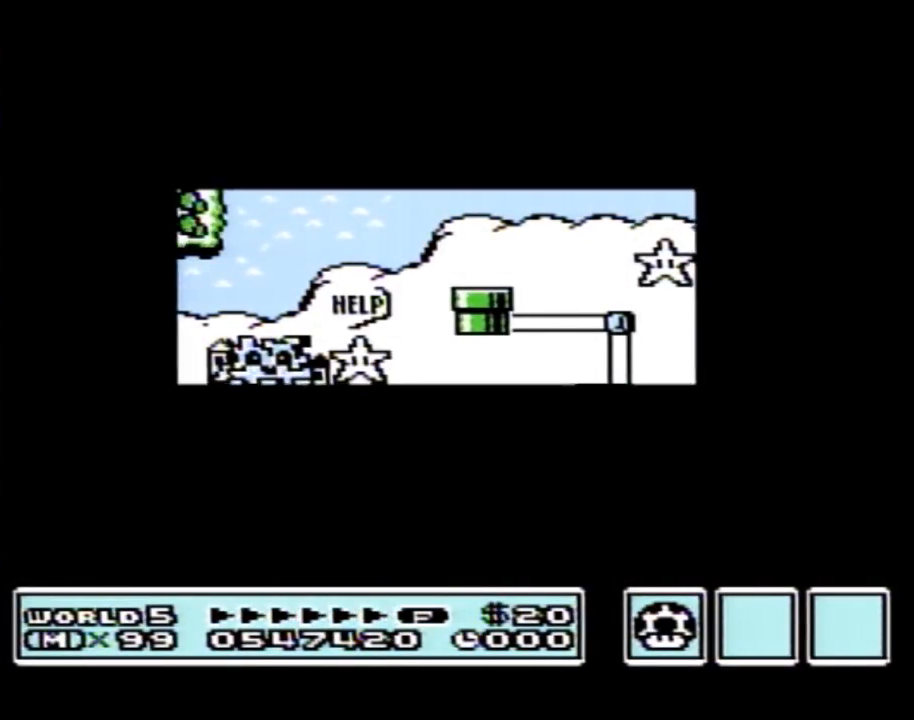
{"buttons": ["DPAD_LEFT"], "events": []}
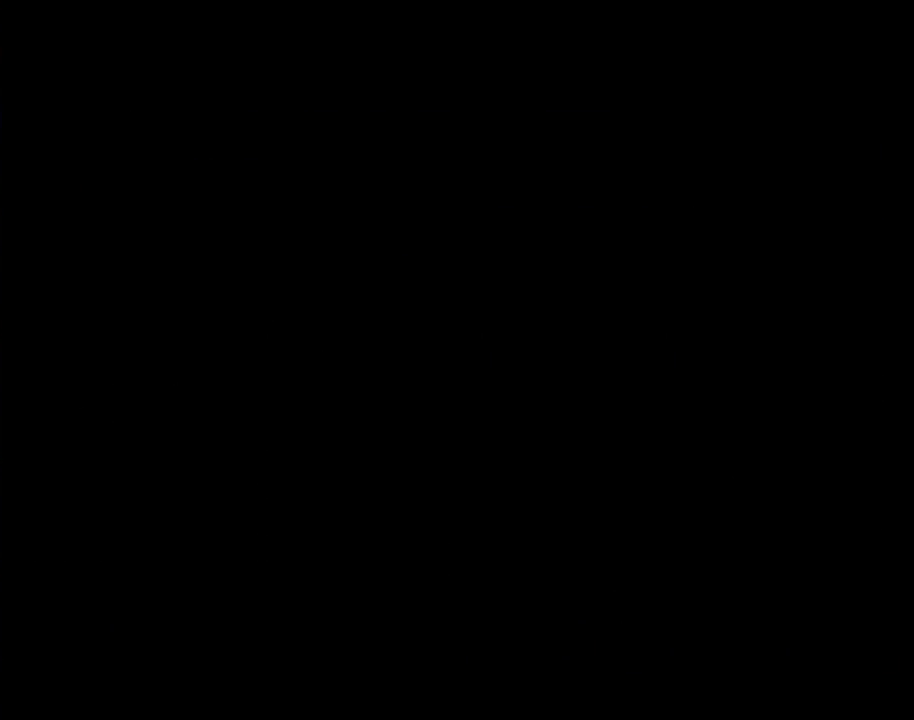
{"buttons": ["B", "DPAD_RIGHT"], "events": [[200, "DPAD_LEFT", "up"], [267, "A", "down"], [283, "A", "up"], [283, "B", "down"], [283, "DPAD_RIGHT", "down"]]}
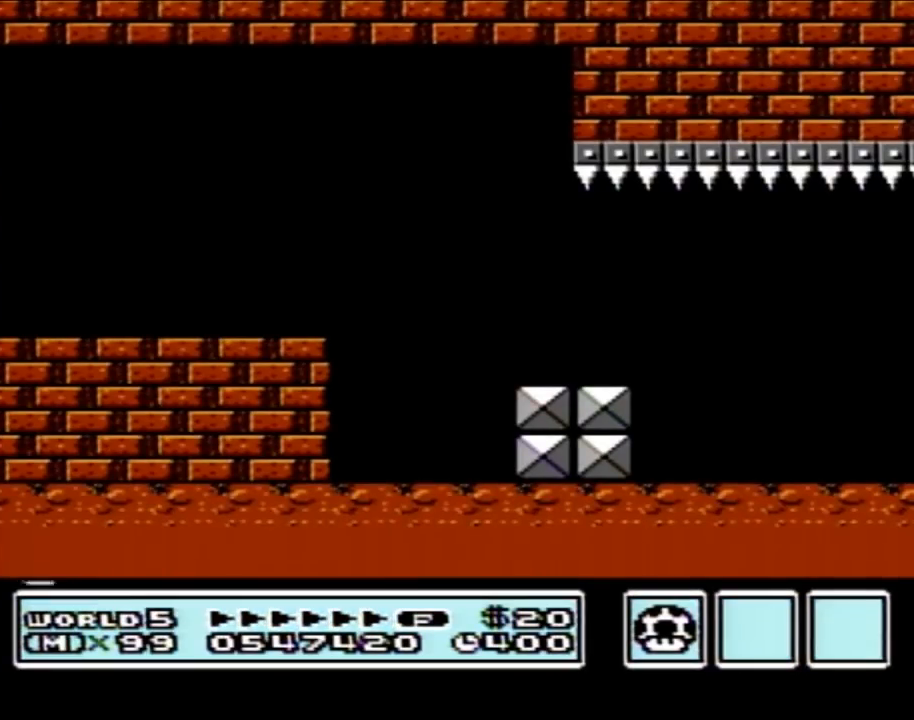
{"buttons": ["A", "B", "DPAD_RIGHT"], "events": [[417, "A", "down"]]}
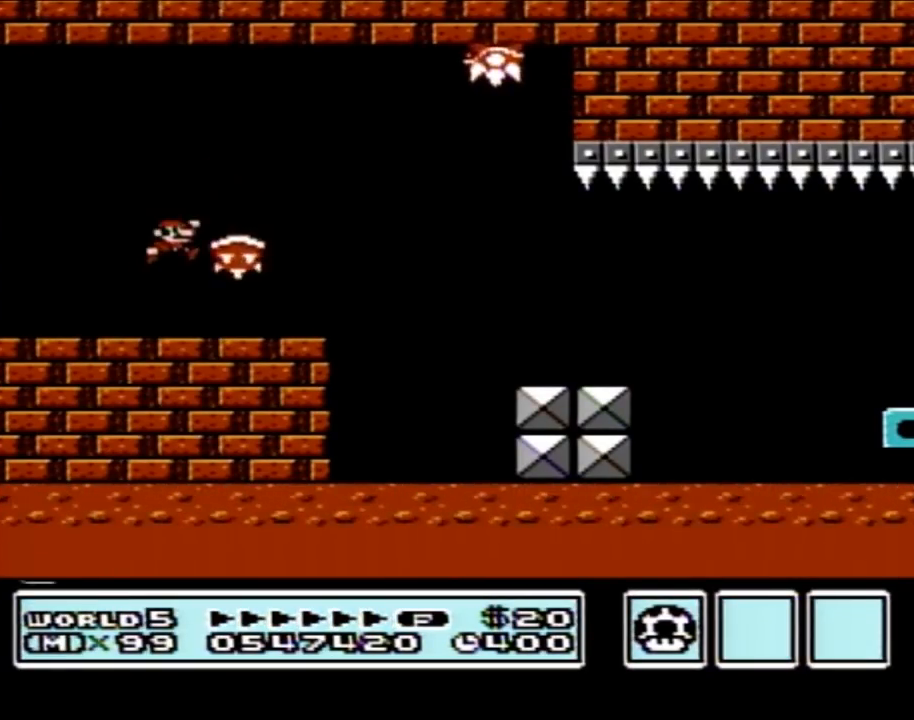
{"buttons": ["B", "DPAD_RIGHT"], "events": [[200, "A", "up"]]}
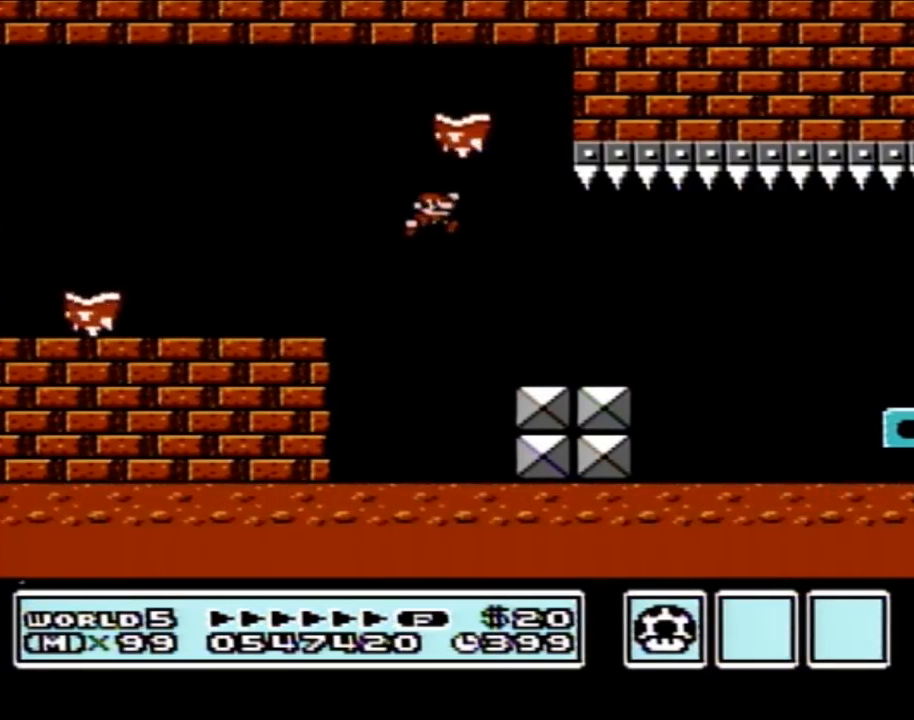
{"buttons": ["B", "DPAD_RIGHT"], "events": [[350, "A", "down"], [417, "A", "up"]]}
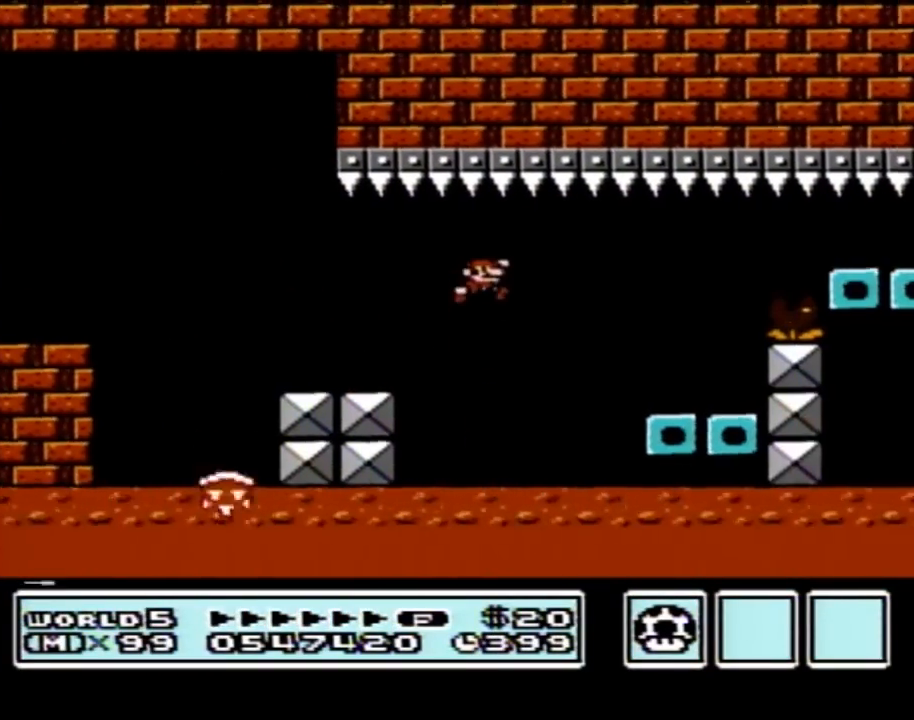
{"buttons": ["A", "B", "DPAD_RIGHT"], "events": [[167, "DPAD_RIGHT", "up"], [267, "DPAD_LEFT", "down"], [417, "DPAD_LEFT", "up"], [417, "DPAD_UP", "down"], [450, "A", "down"], [450, "DPAD_RIGHT", "down"], [450, "DPAD_UP", "up"]]}
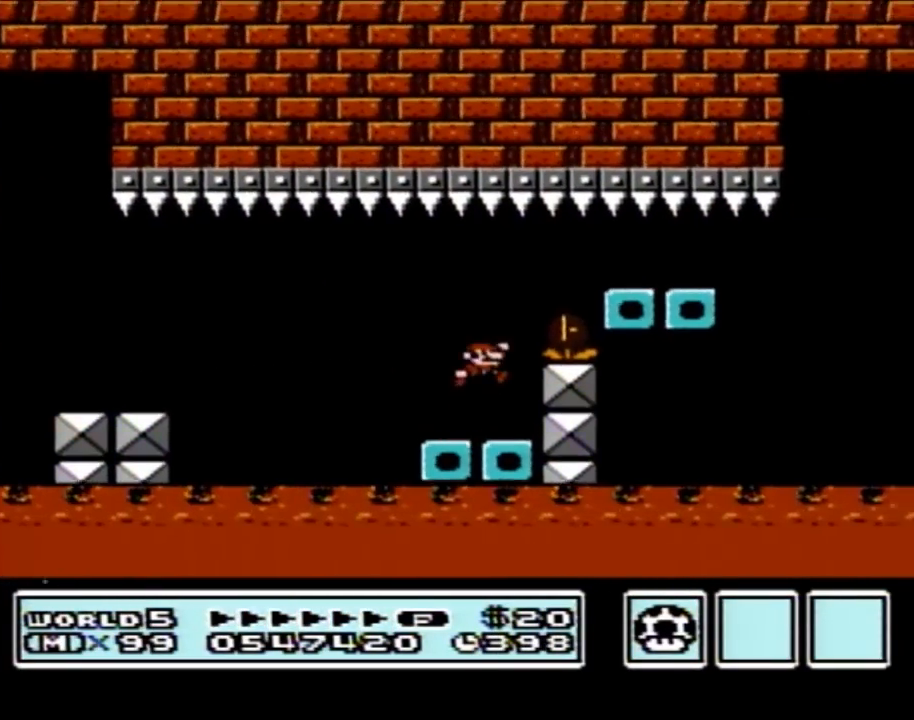
{"buttons": ["B", "DPAD_LEFT"], "events": [[133, "A", "up"], [233, "DPAD_RIGHT", "up"], [267, "DPAD_LEFT", "down"]]}
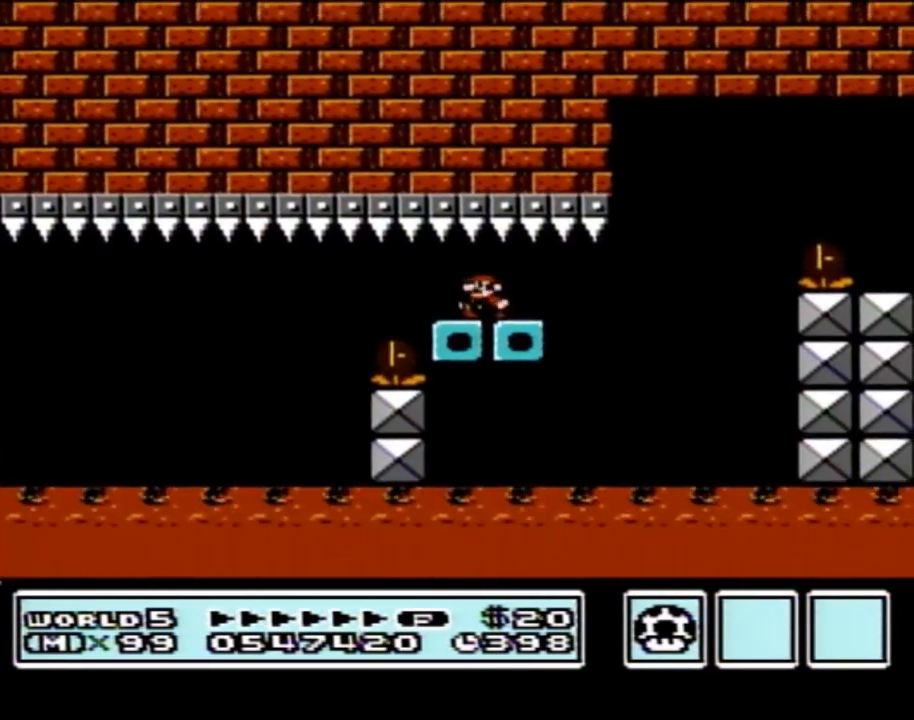
{"buttons": ["A", "B", "DPAD_RIGHT"], "events": [[67, "DPAD_LEFT", "up"], [67, "DPAD_RIGHT", "down"], [483, "A", "down"]]}
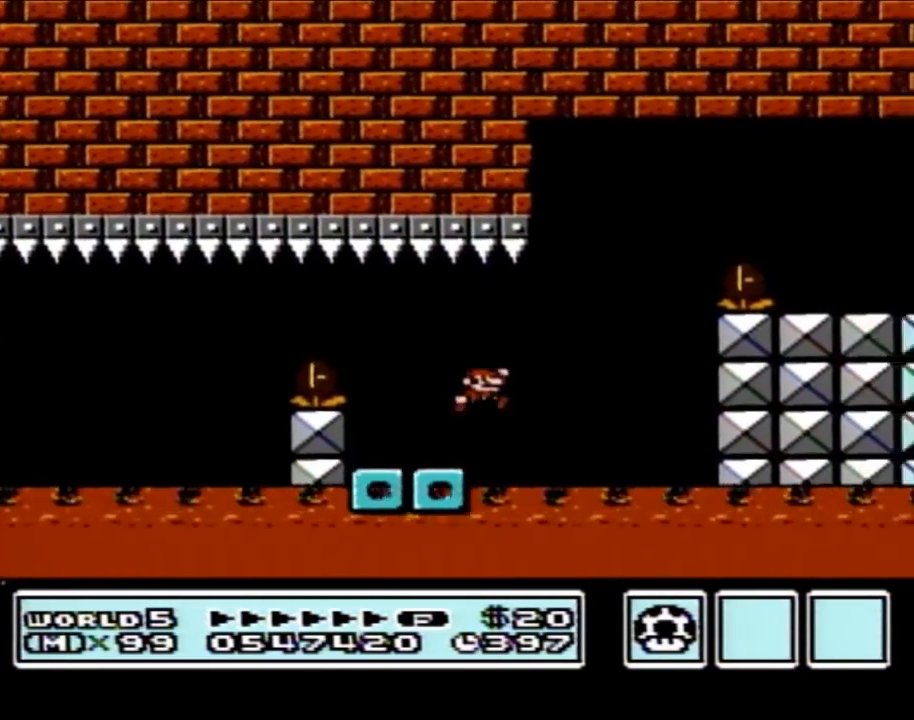
{"buttons": ["B", "DPAD_RIGHT"], "events": [[383, "A", "up"]]}
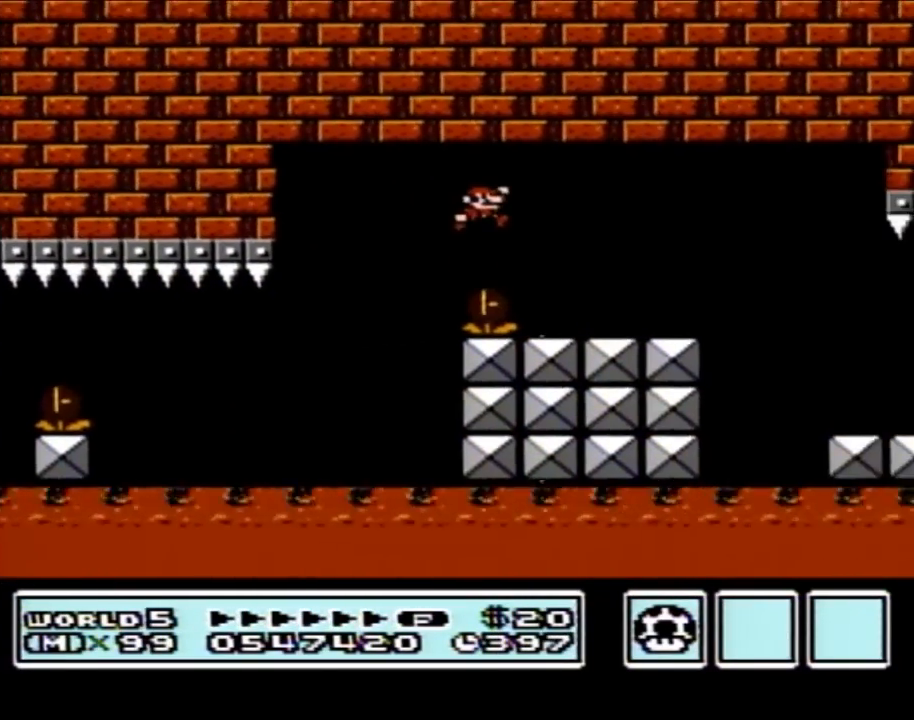
{"buttons": ["B", "DPAD_RIGHT"], "events": []}